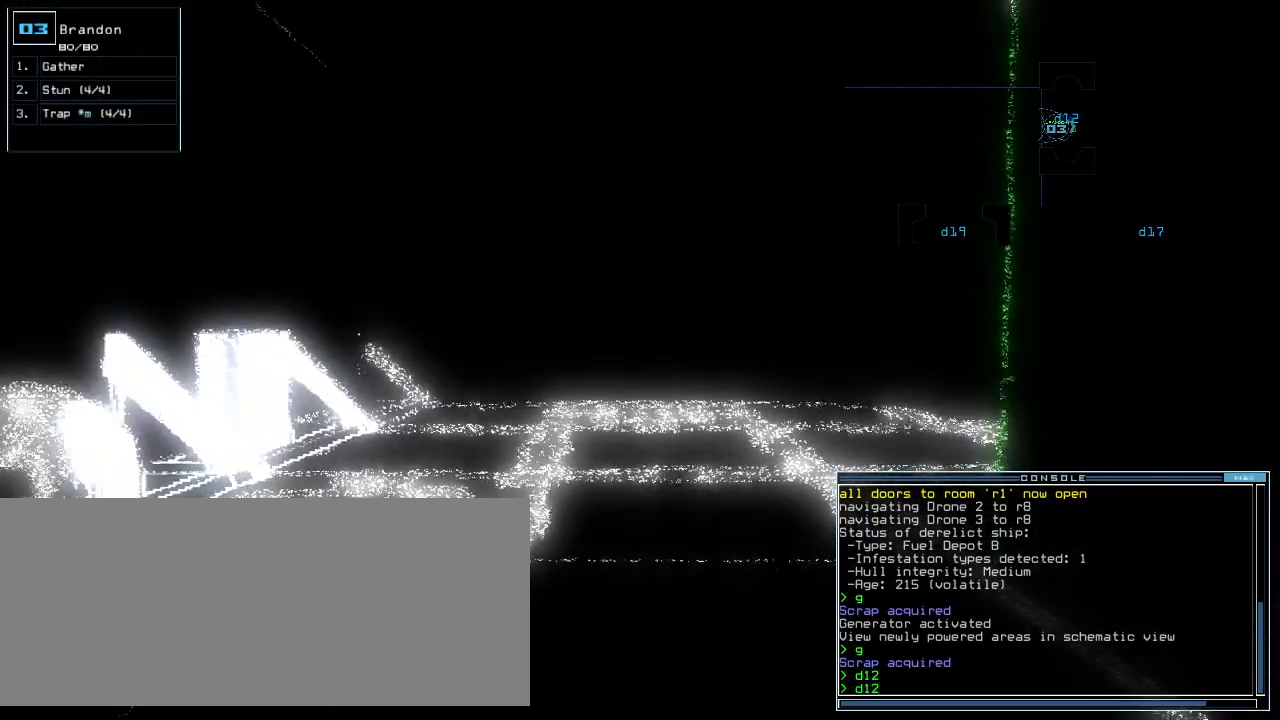
Gameplay with keyboard; each line is a JSON object with the keys held at the frame after it. "events" lists presses ("down") and releases ("up") of ".", "0", "1", "2", "3", "4", "5", "6", "7", "8", "9", "a", "b", "backspace", "c", "caps_lock", "comma", "ctrl_l", "ctrl_r", "d", "down", "e", "equals", "escape", "f", "f1", "g", "h", "i", "j", "k", "l", "left", "m", "minus", "n", "o", "p", "q", "quote", "r", "return", "right", "s", "semicolon", "shift_l", "shift_r", "space", "t", "tab", "tilde", "u", "up", "v", "w", "x", "y" and "z" between this image and that frame as [ms after this image, input, new state], when the widget could be followed in between. No other keys are recorded. Mouse input is not recorded.
{"keys": [], "events": []}
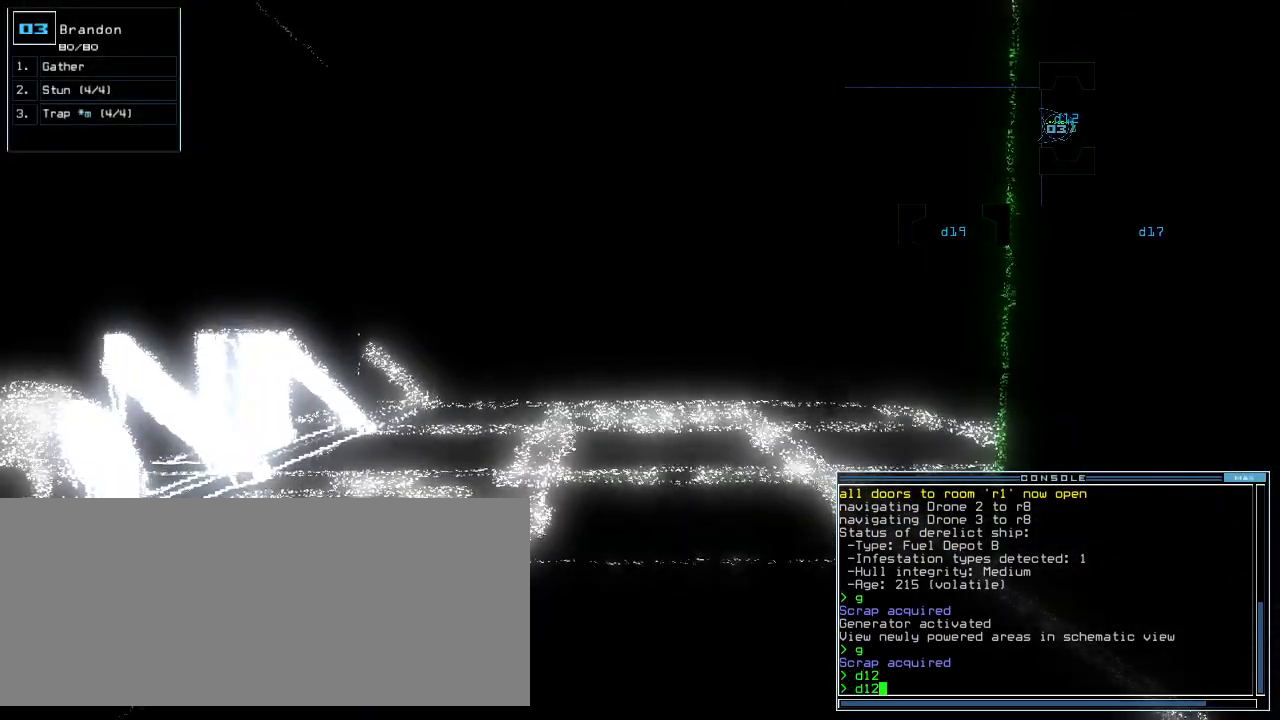
{"keys": [], "events": [[40, "up", "down"], [100, "up", "up"]]}
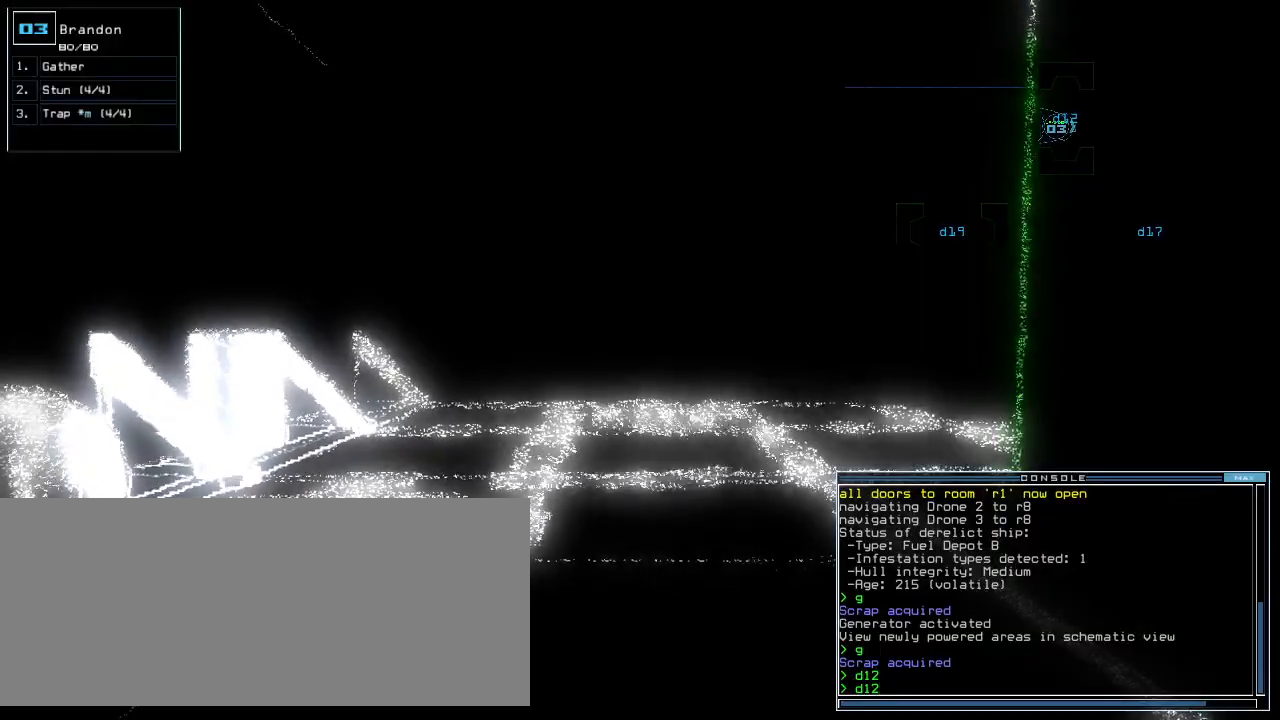
{"keys": []}
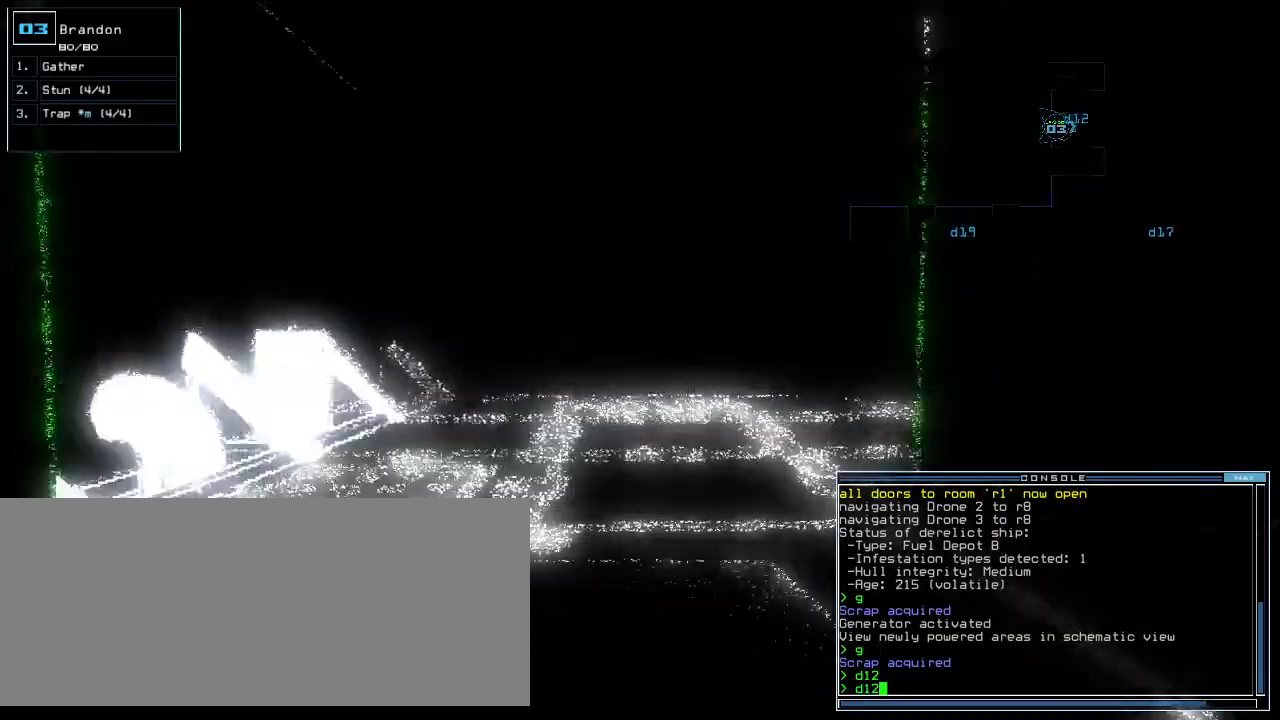
{"keys": [], "events": []}
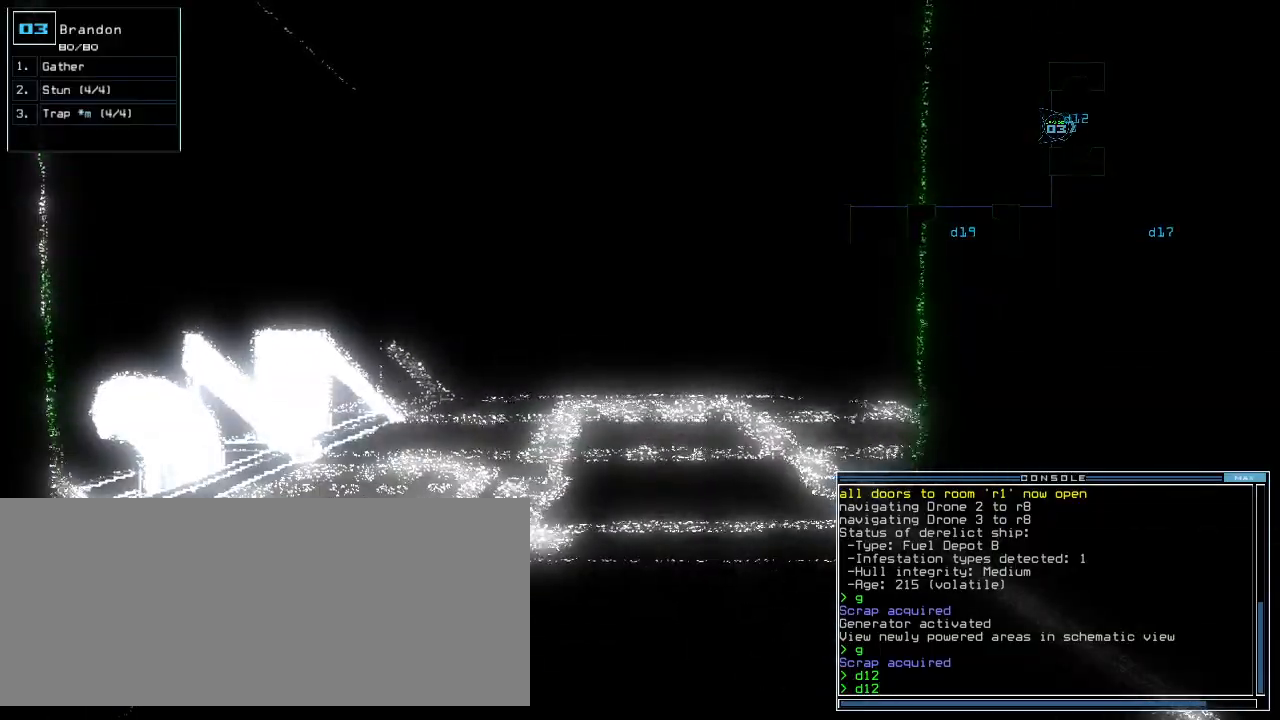
{"keys": [], "events": []}
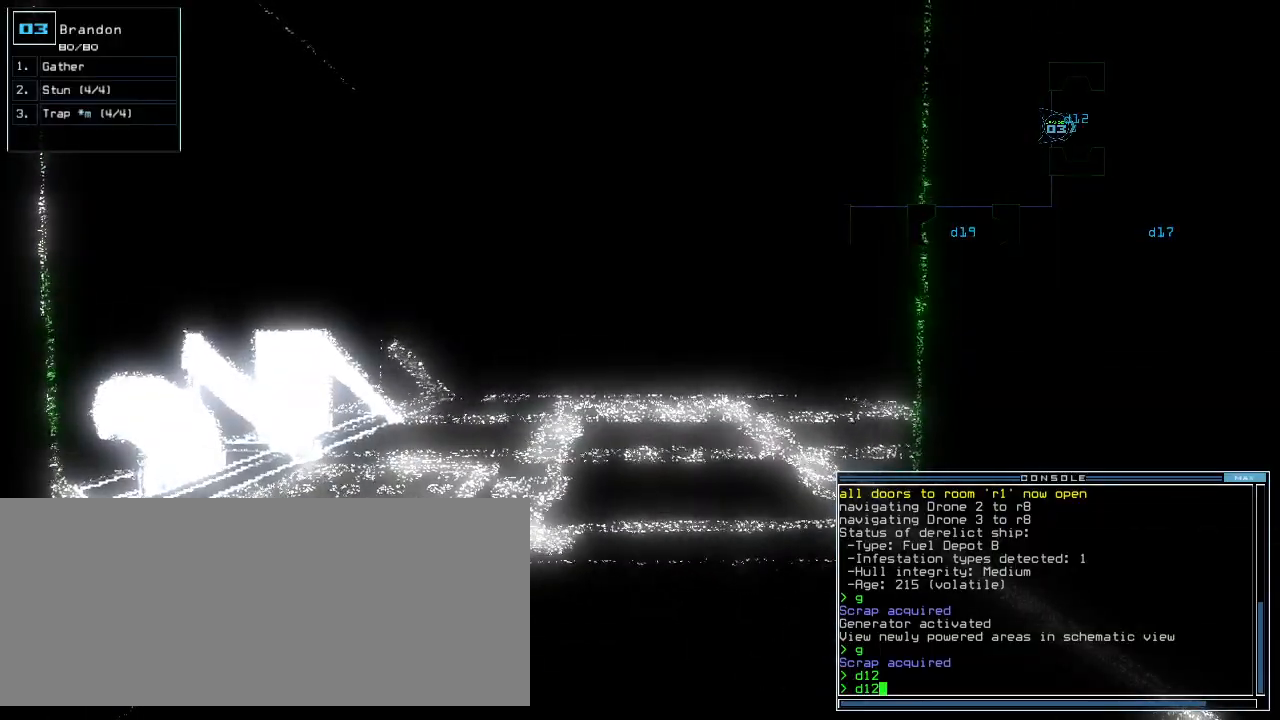
{"keys": [], "events": []}
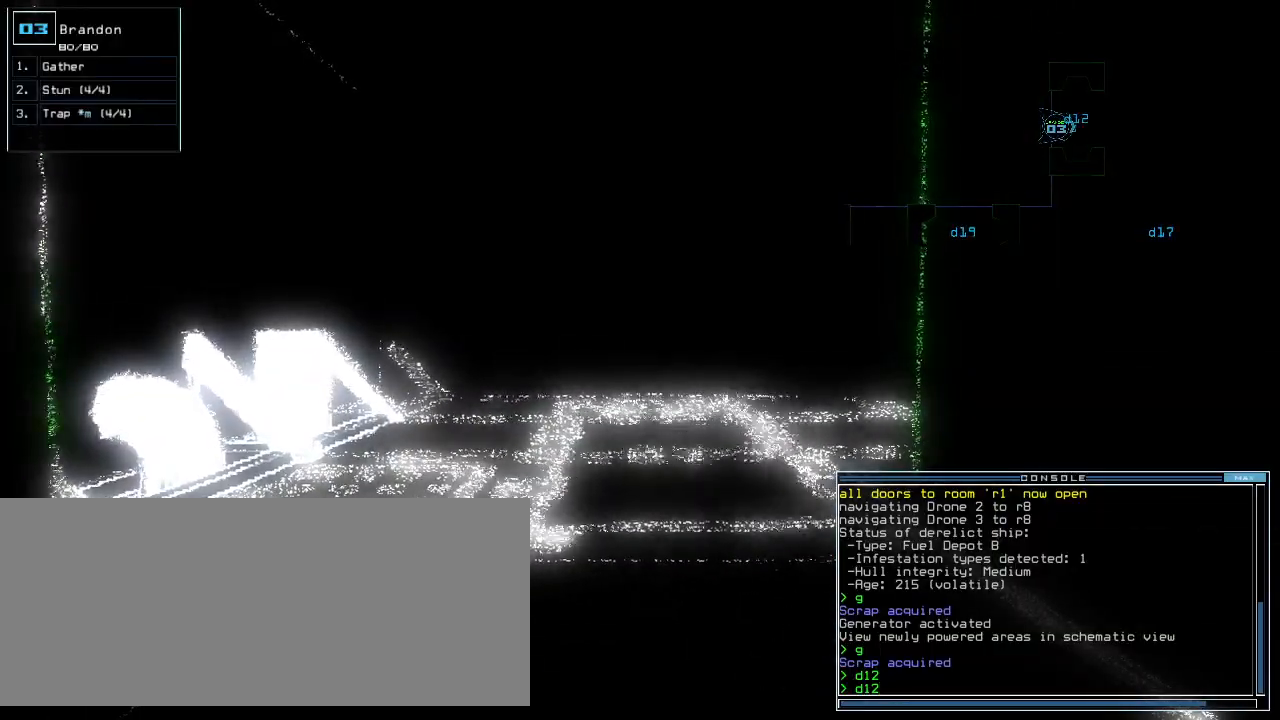
{"keys": [], "events": [[20, "up", "down"], [340, "up", "up"]]}
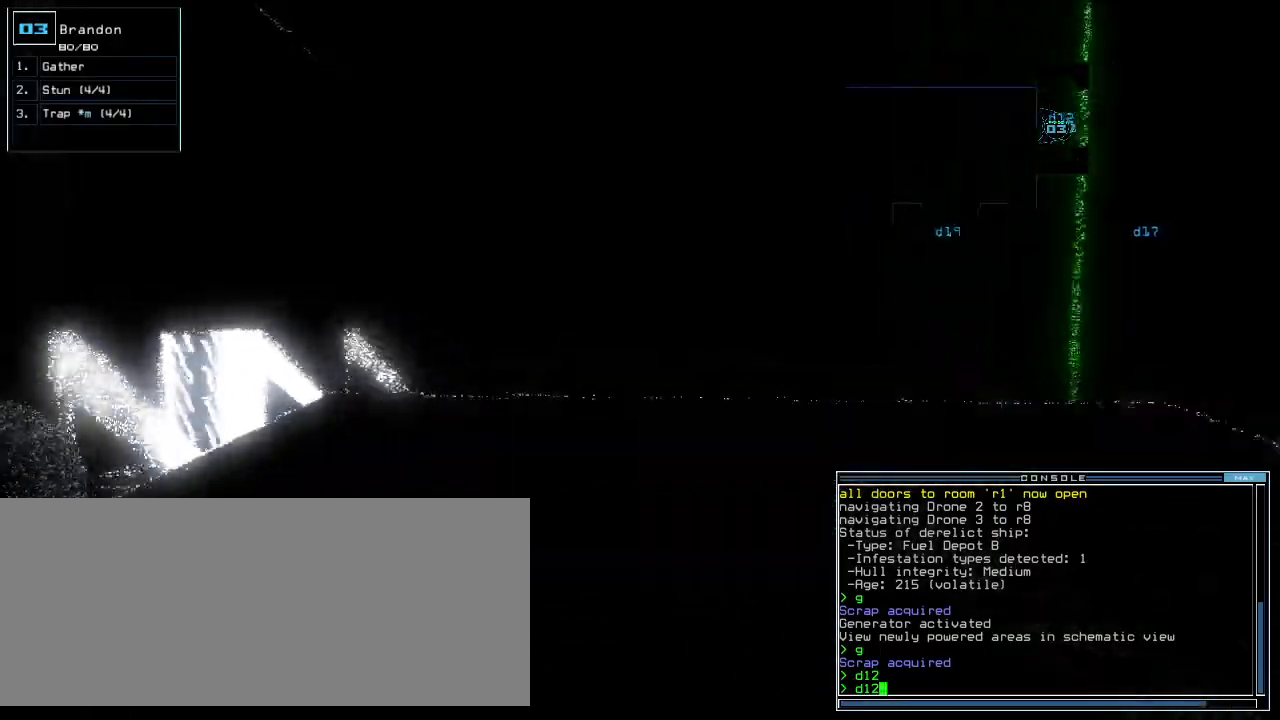
{"keys": []}
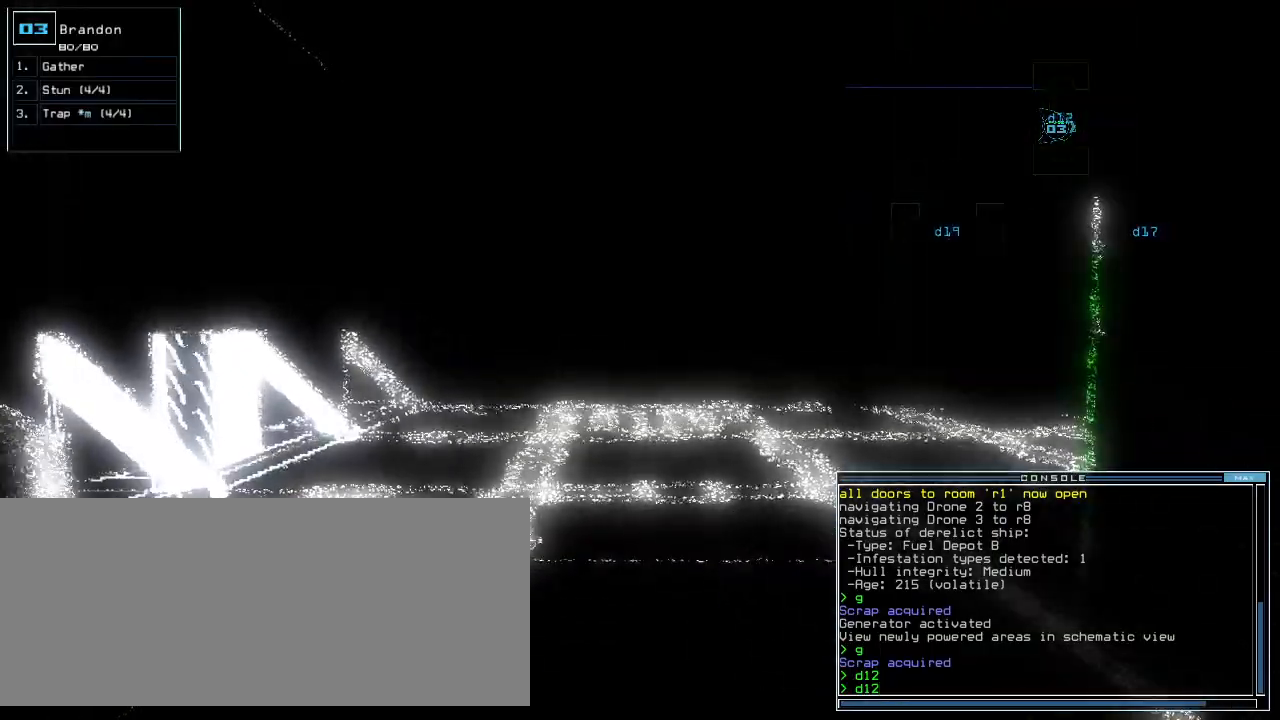
{"keys": [], "events": [[420, "up", "down"], [500, "up", "up"]]}
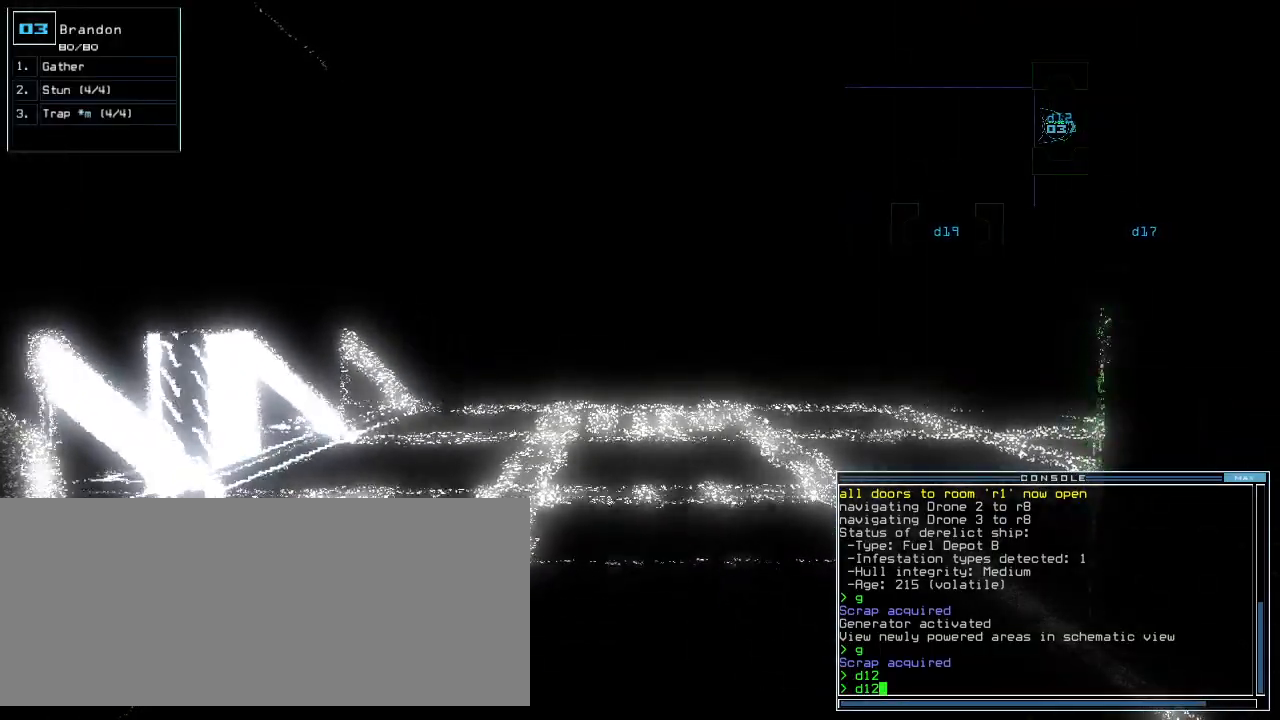
{"keys": [], "events": [[300, "up", "down"], [360, "up", "up"]]}
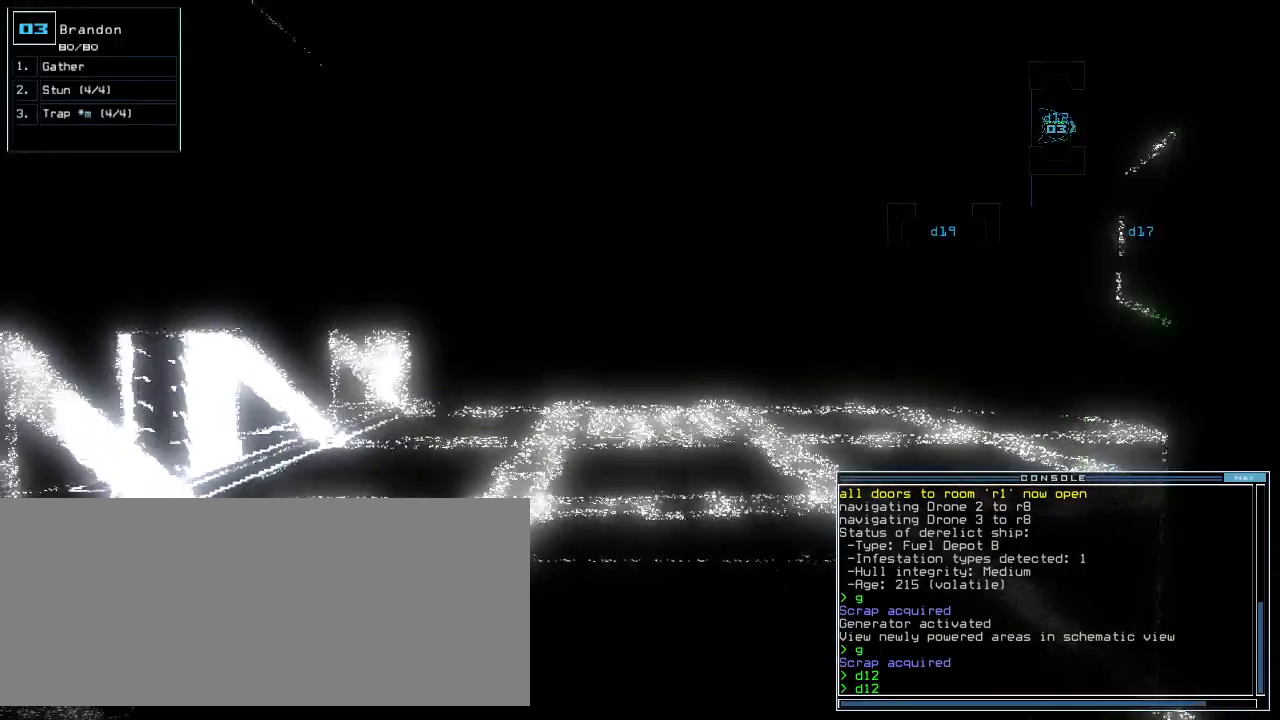
{"keys": ["up"], "events": [[440, "up", "down"]]}
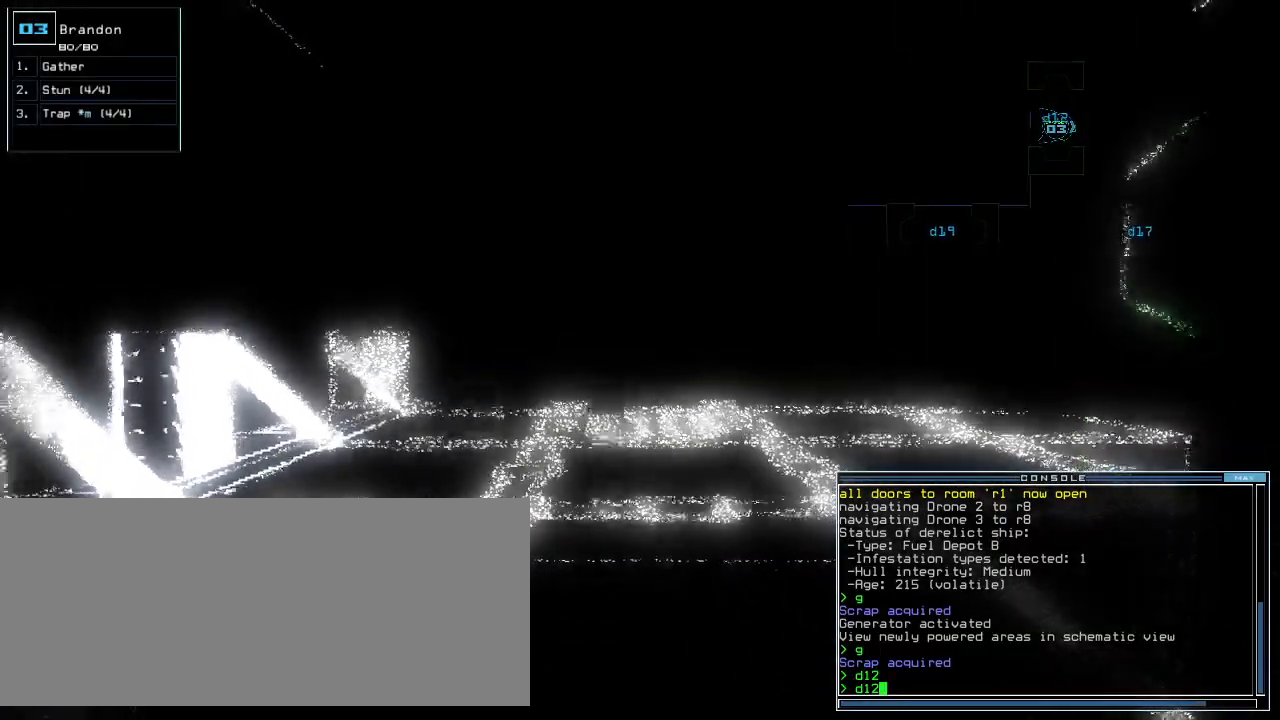
{"keys": [], "events": [[20, "up", "up"]]}
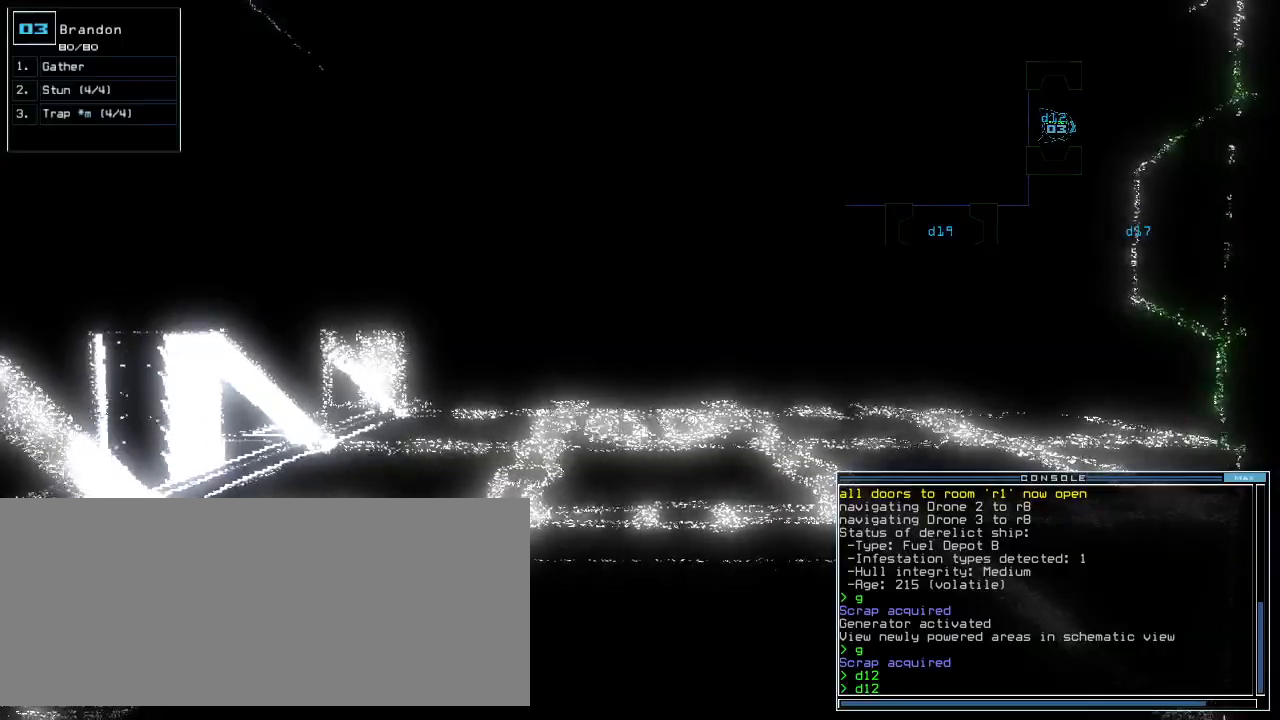
{"keys": [], "events": [[180, "up", "down"], [260, "up", "up"]]}
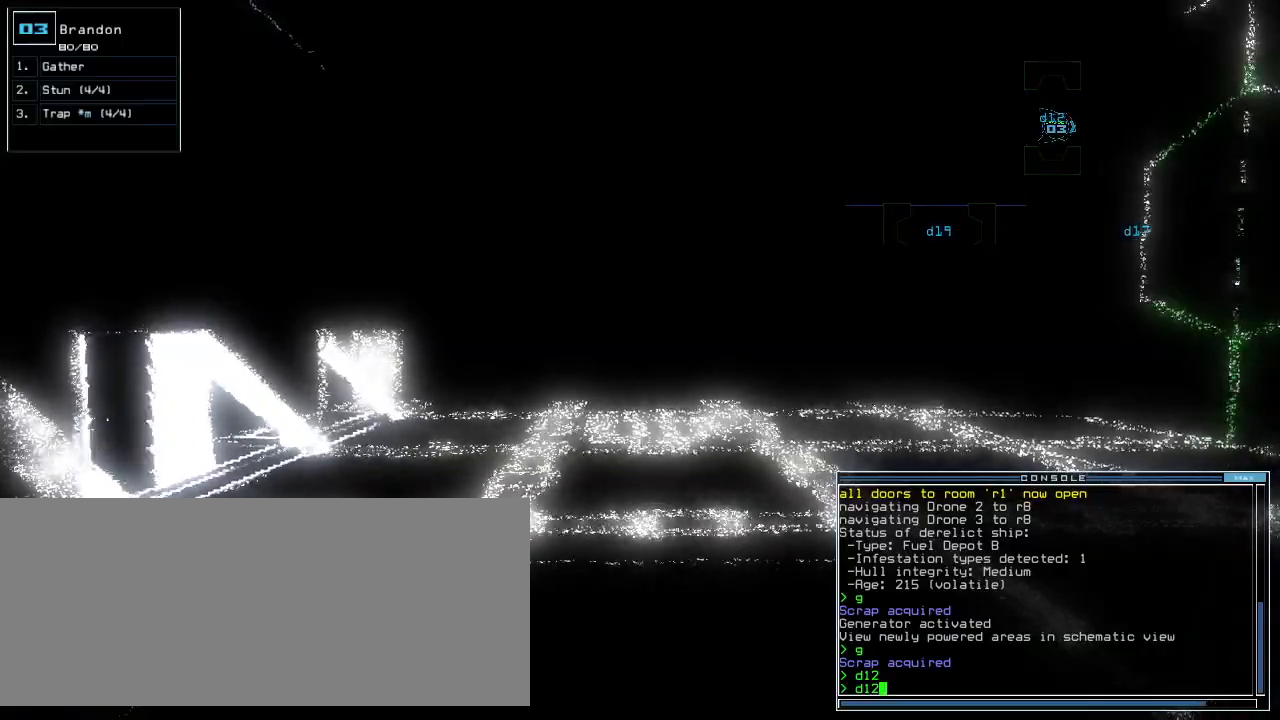
{"keys": [], "events": []}
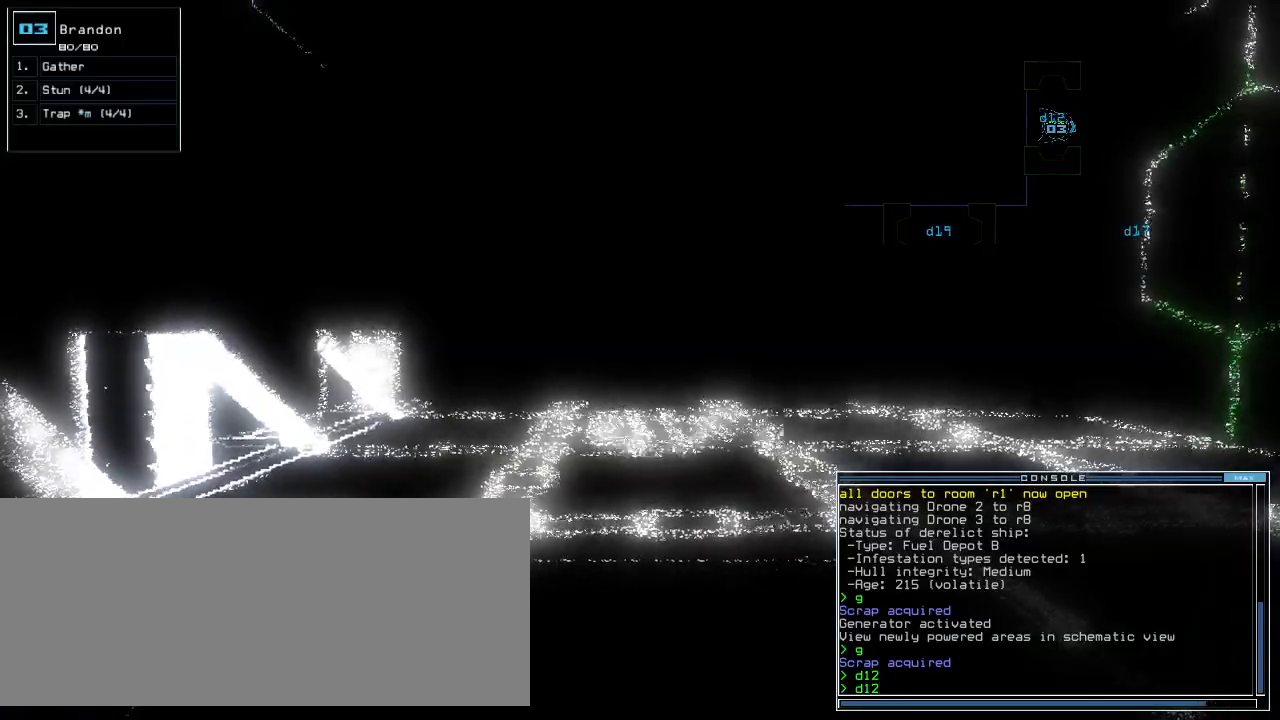
{"keys": ["space"], "events": [[140, "escape", "down"], [220, "escape", "up"], [480, "space", "down"]]}
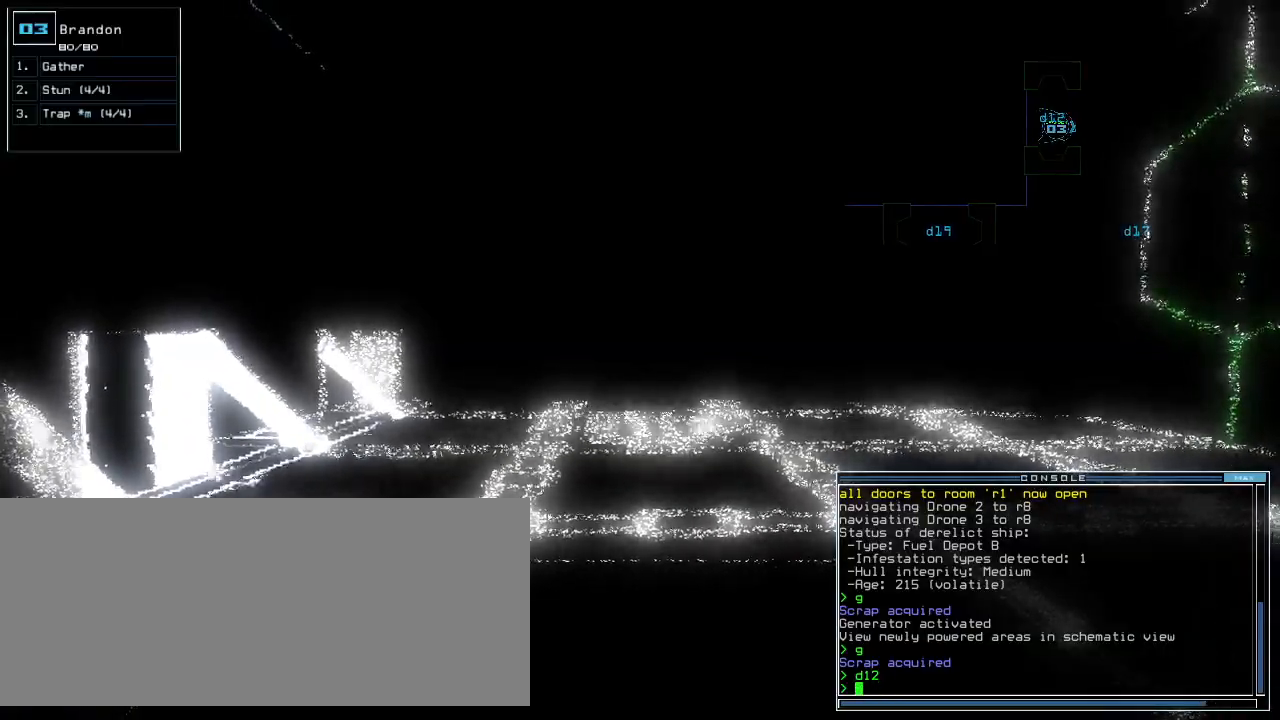
{"keys": ["space"], "events": [[60, "space", "up"], [460, "space", "down"]]}
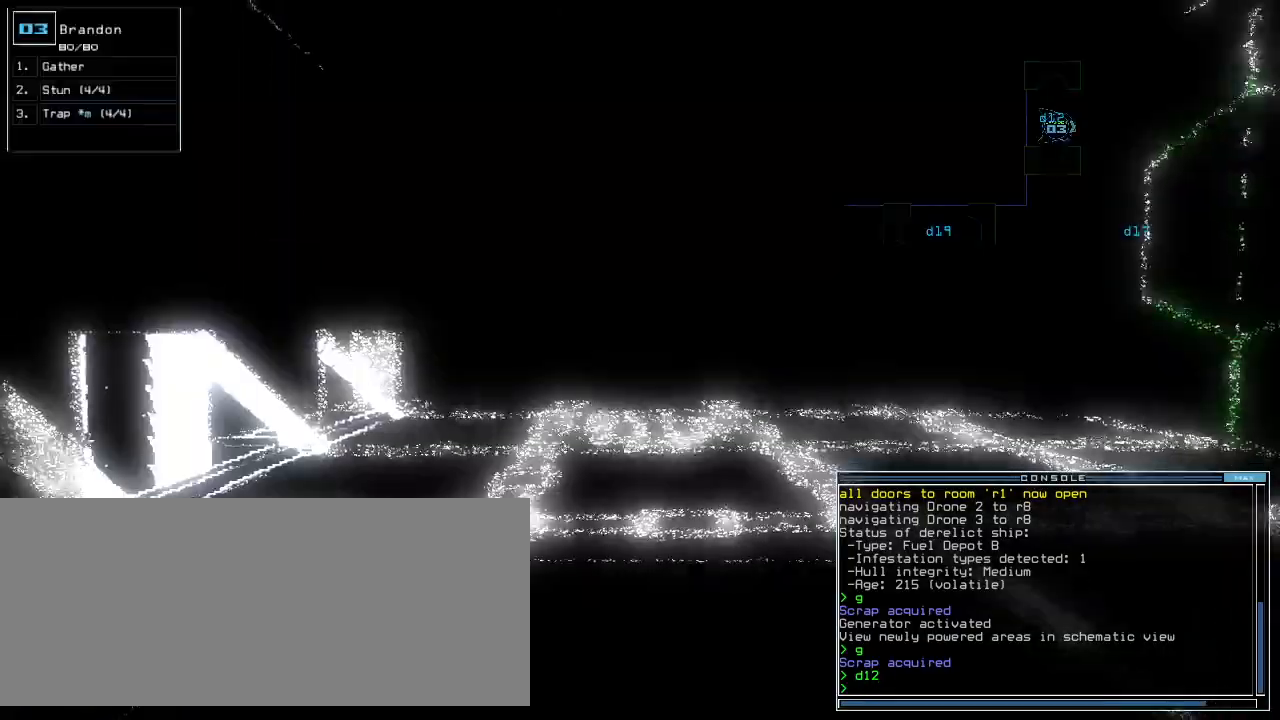
{"keys": [], "events": [[20, "space", "up"], [140, "up", "down"], [220, "up", "up"]]}
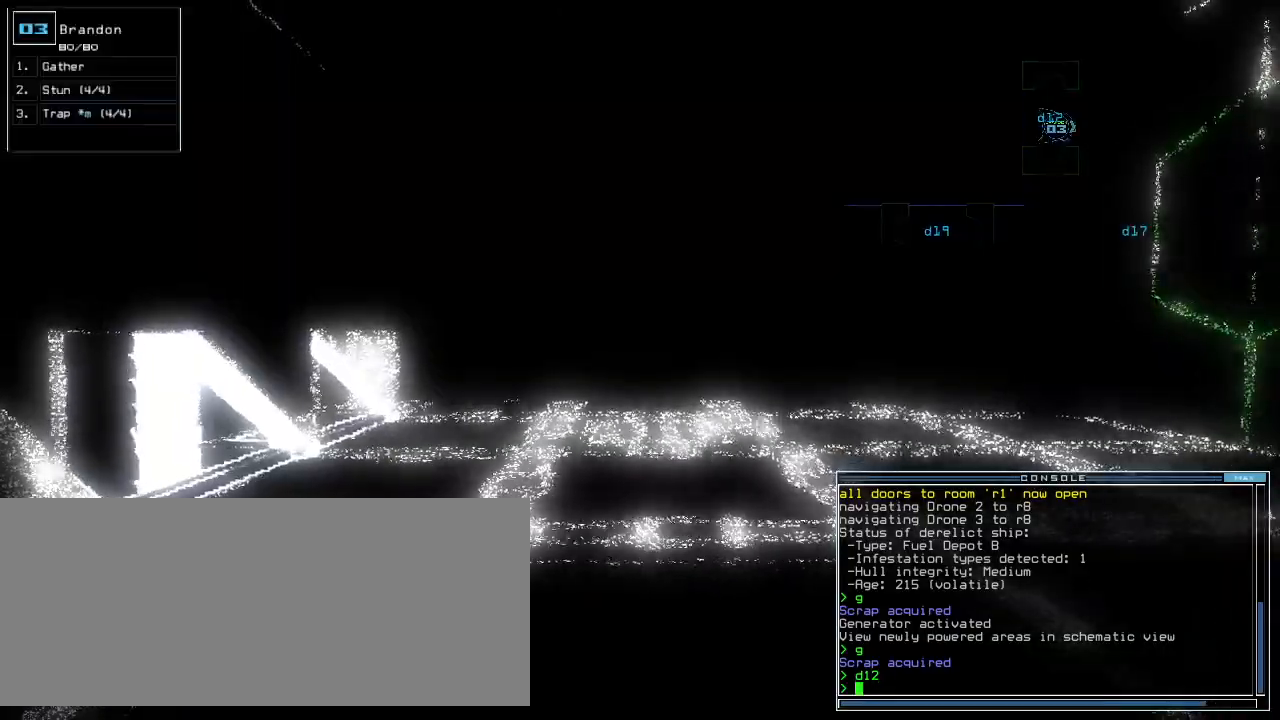
{"keys": ["up"], "events": [[380, "up", "down"]]}
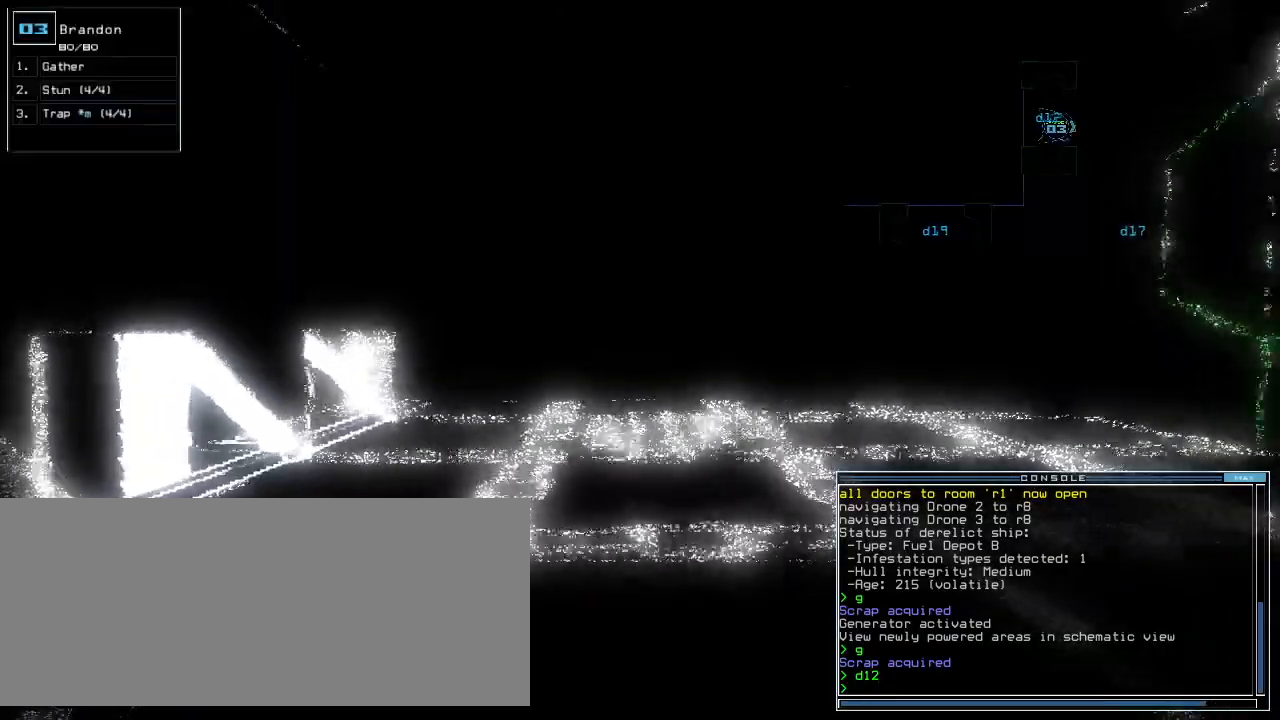
{"keys": ["right", "up"], "events": [[480, "right", "down"]]}
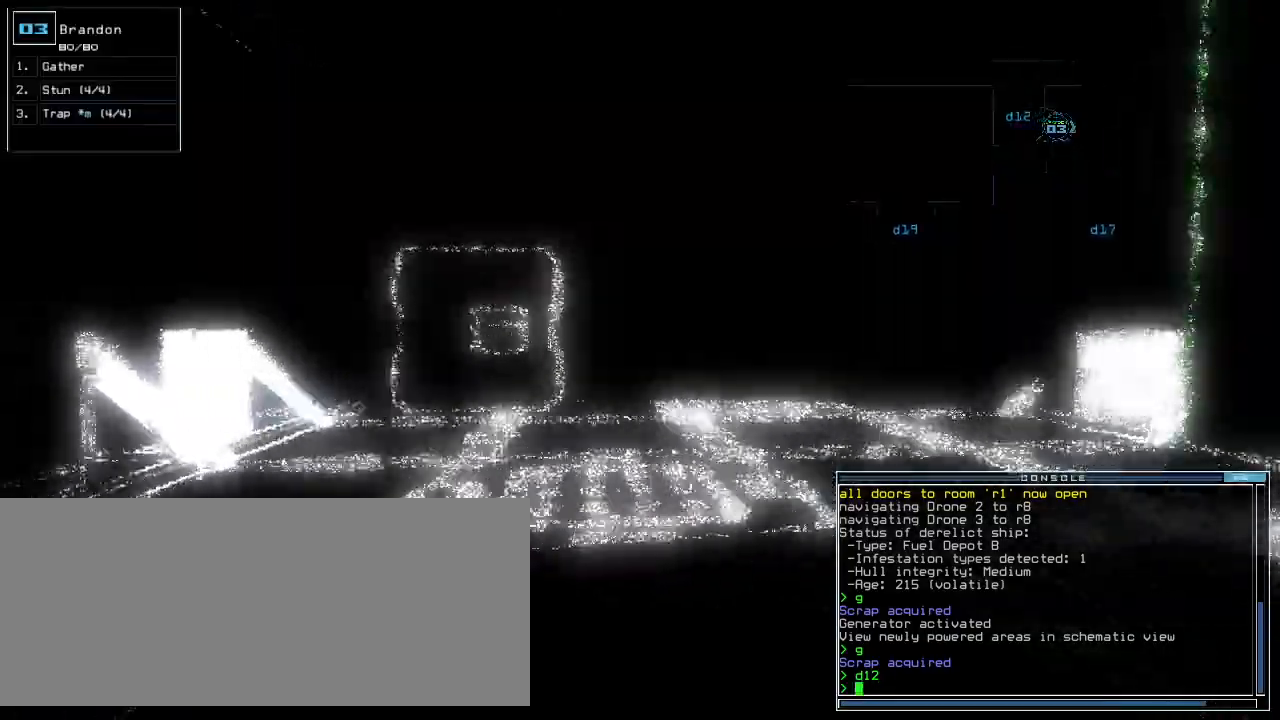
{"keys": ["up"], "events": [[20, "right", "up"]]}
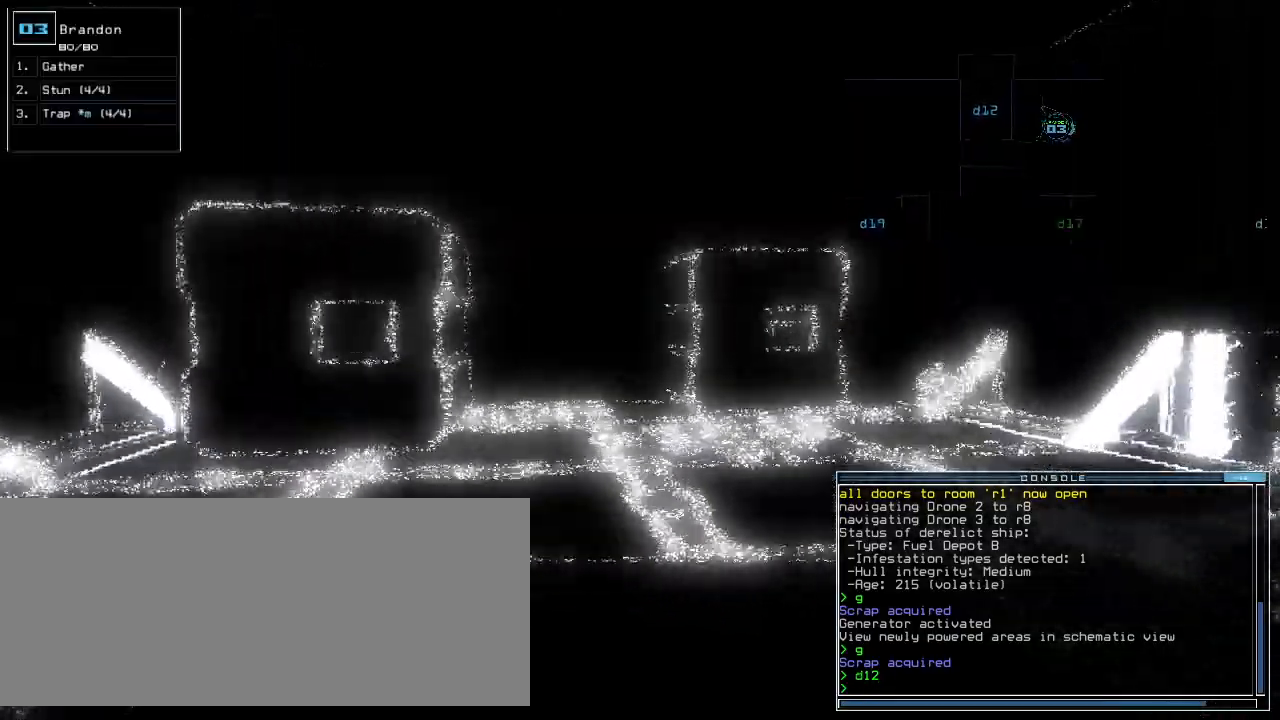
{"keys": ["up"], "events": []}
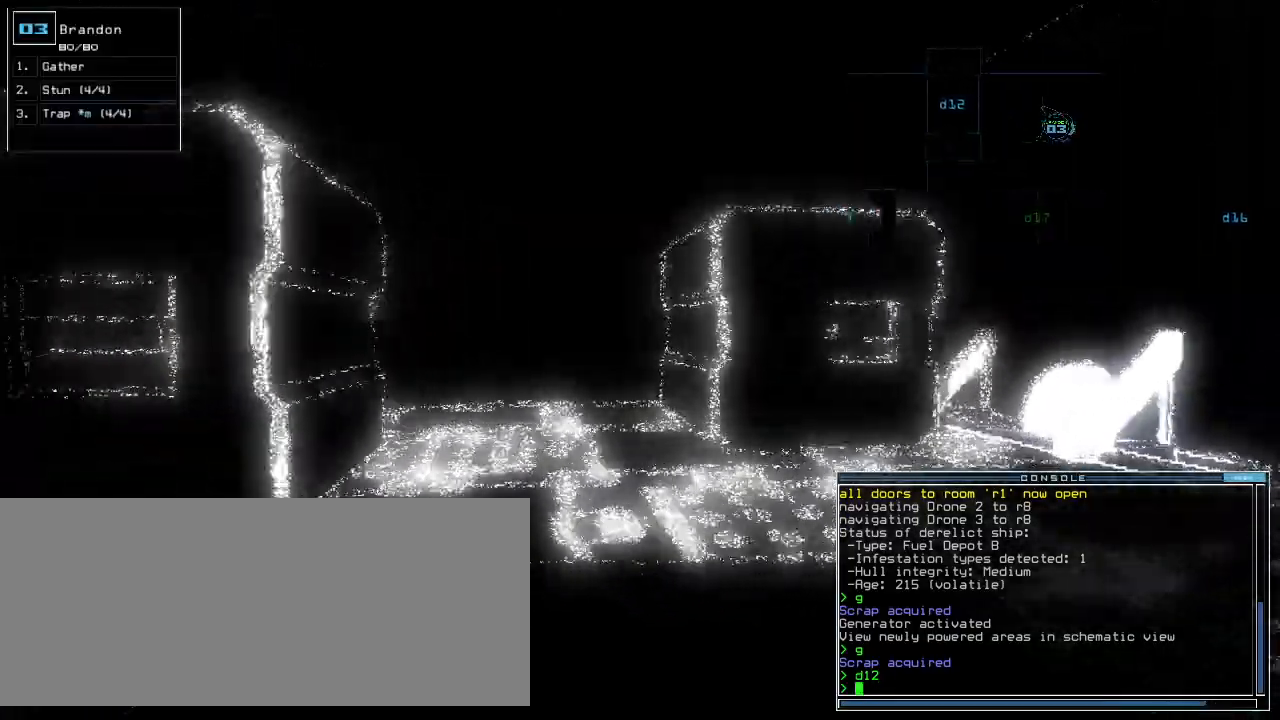
{"keys": ["up"], "events": [[300, "left", "down"], [380, "left", "up"]]}
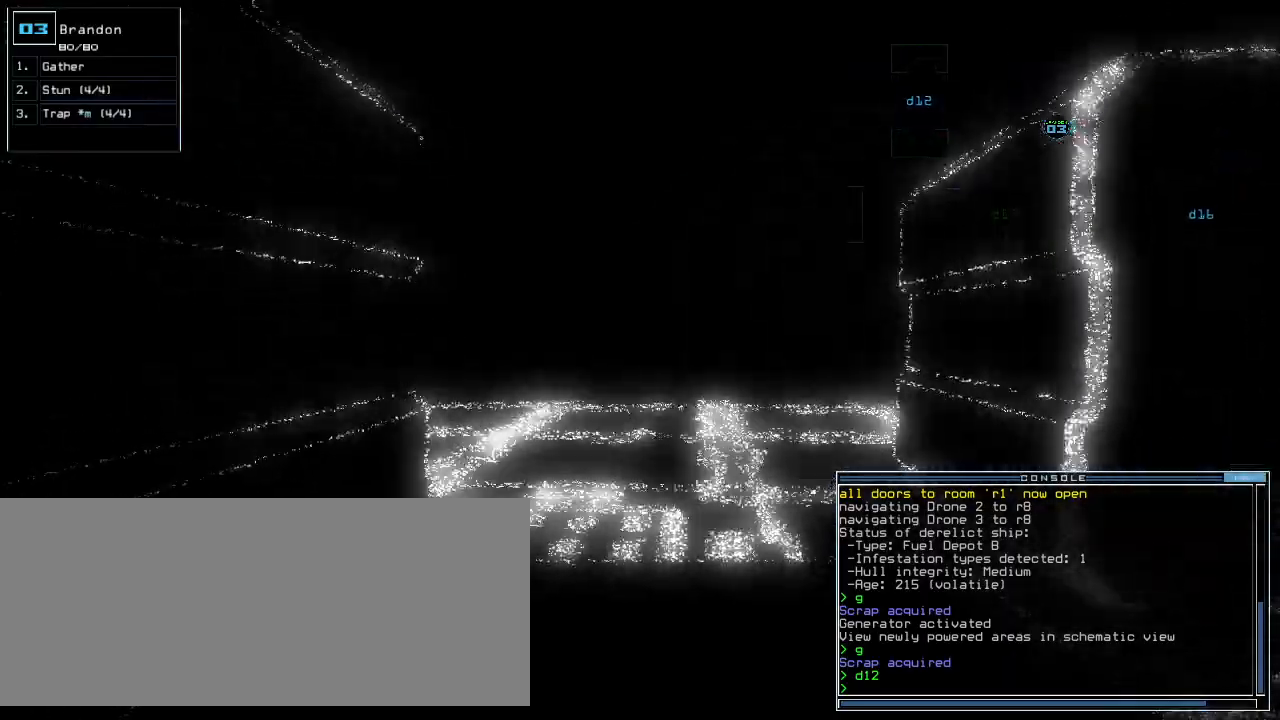
{"keys": ["up"], "events": []}
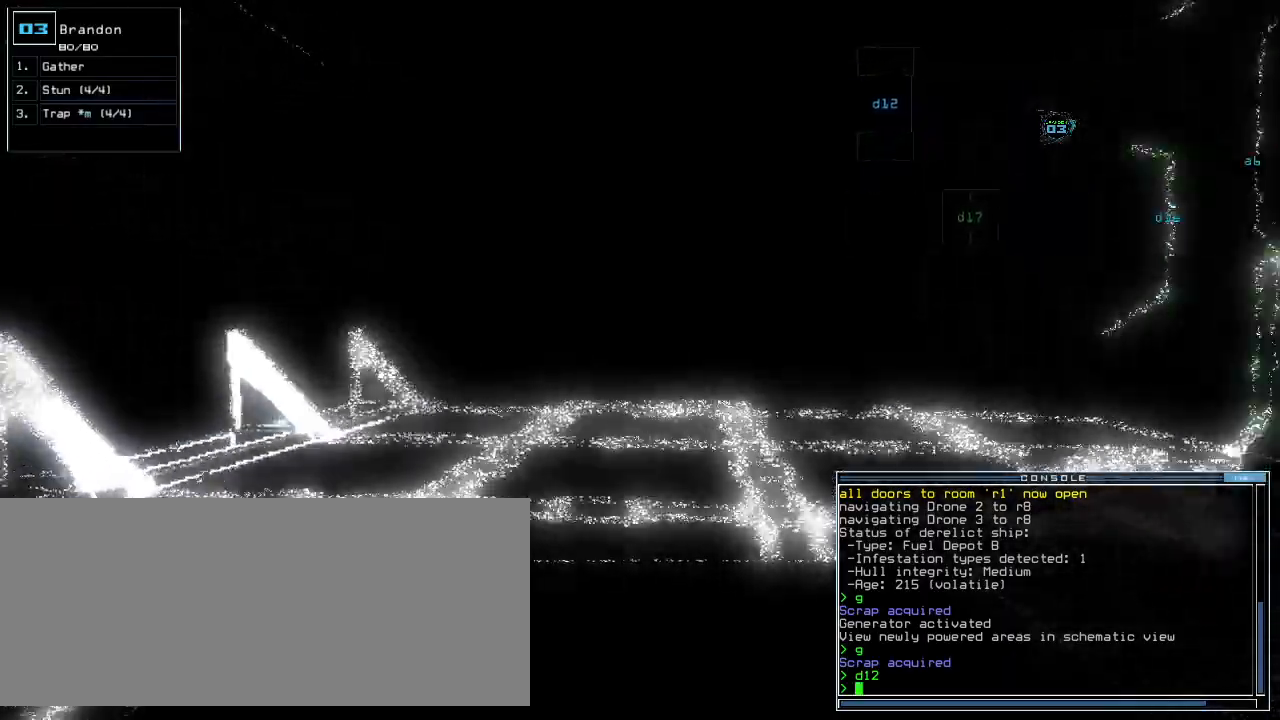
{"keys": ["up"], "events": [[280, "right", "down"], [340, "right", "up"]]}
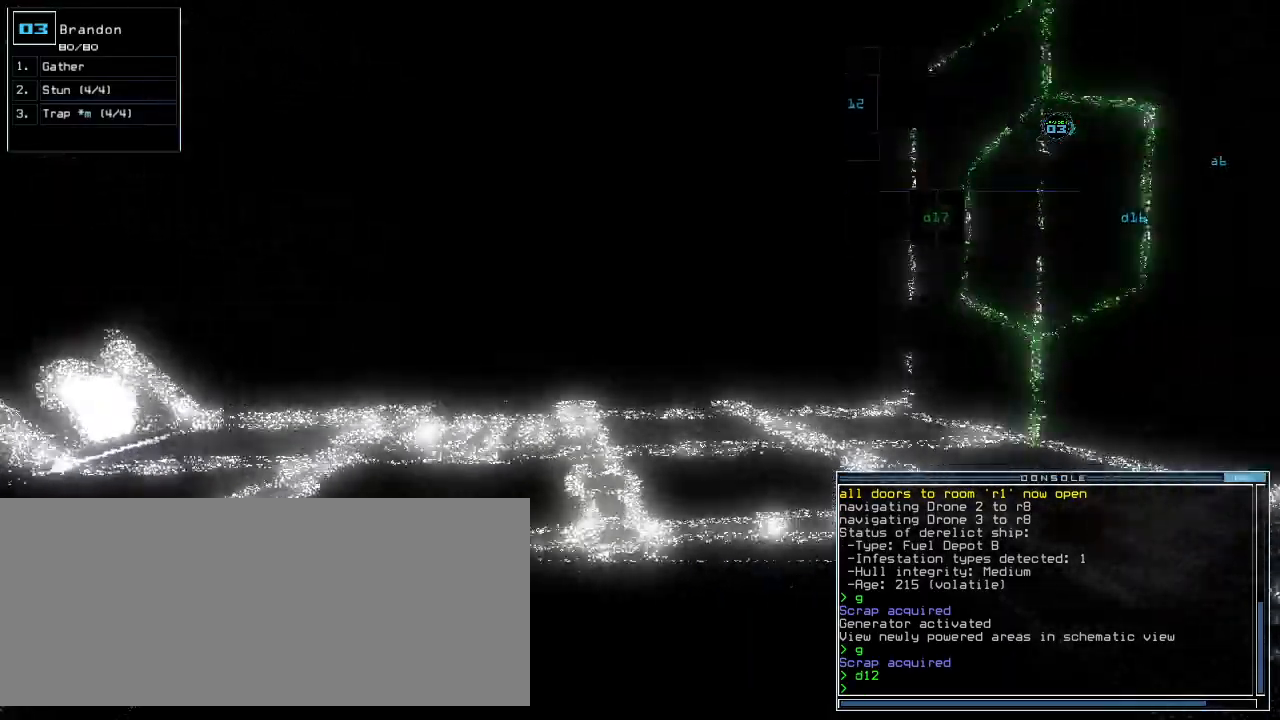
{"keys": ["up"], "events": [[340, "left", "down"], [380, "left", "up"]]}
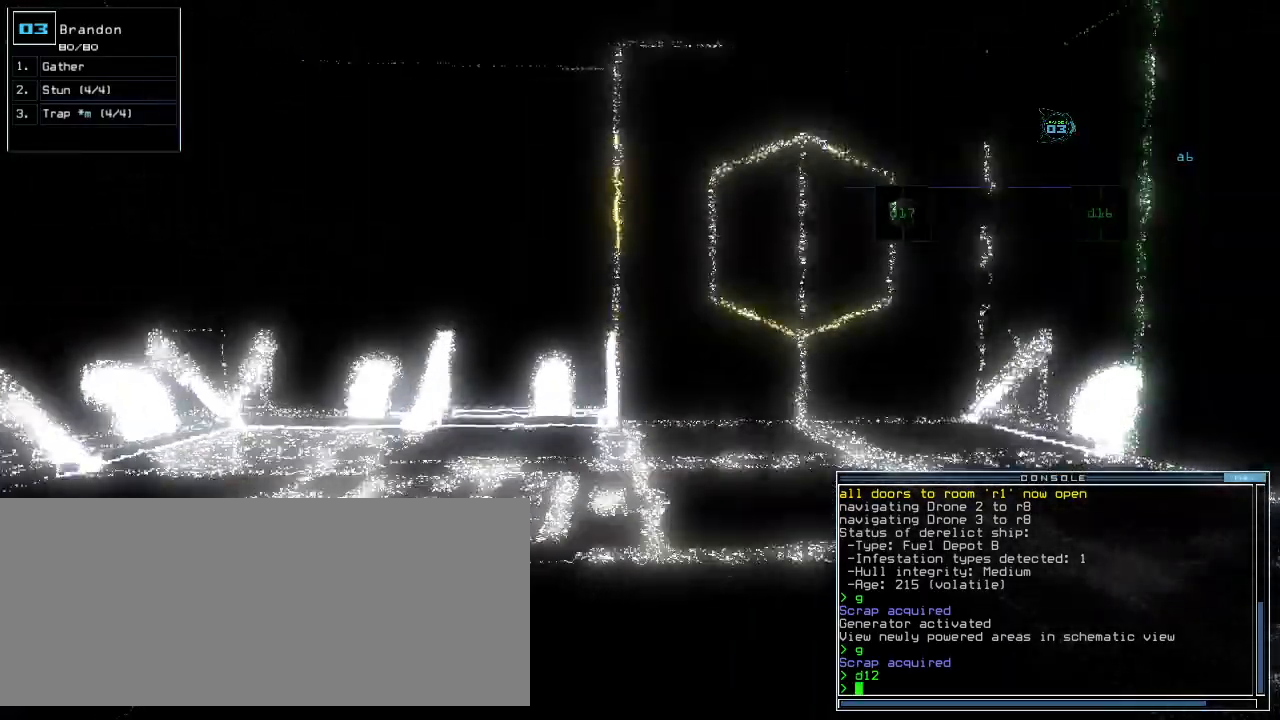
{"keys": ["up"], "events": []}
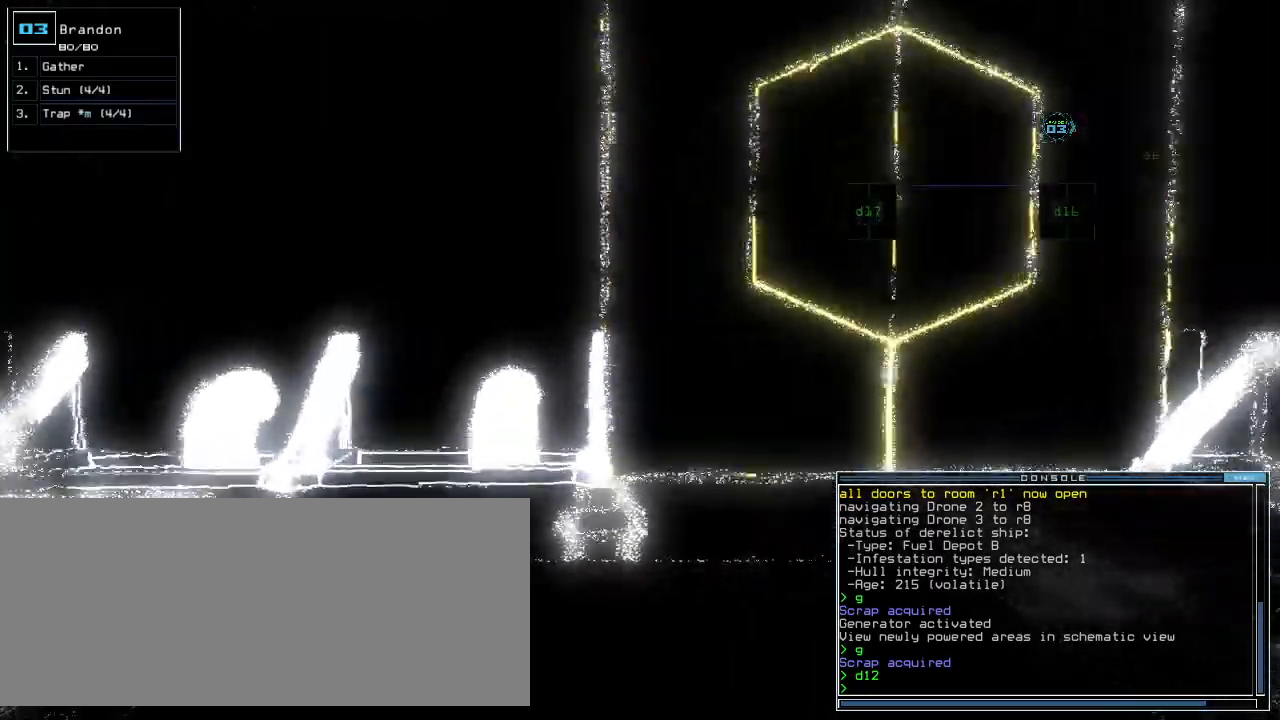
{"keys": [], "events": [[100, "space", "down"], [120, "up", "up"], [180, "space", "up"]]}
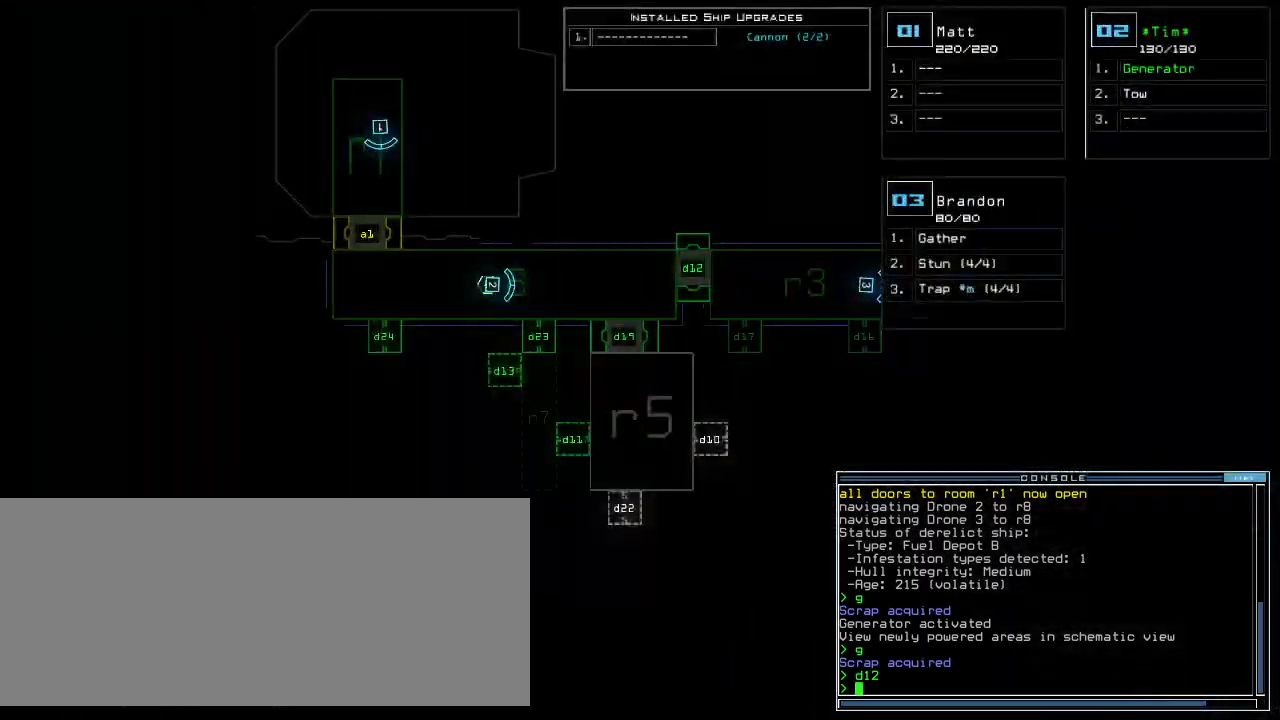
{"keys": ["right"], "events": [[300, "right", "down"]]}
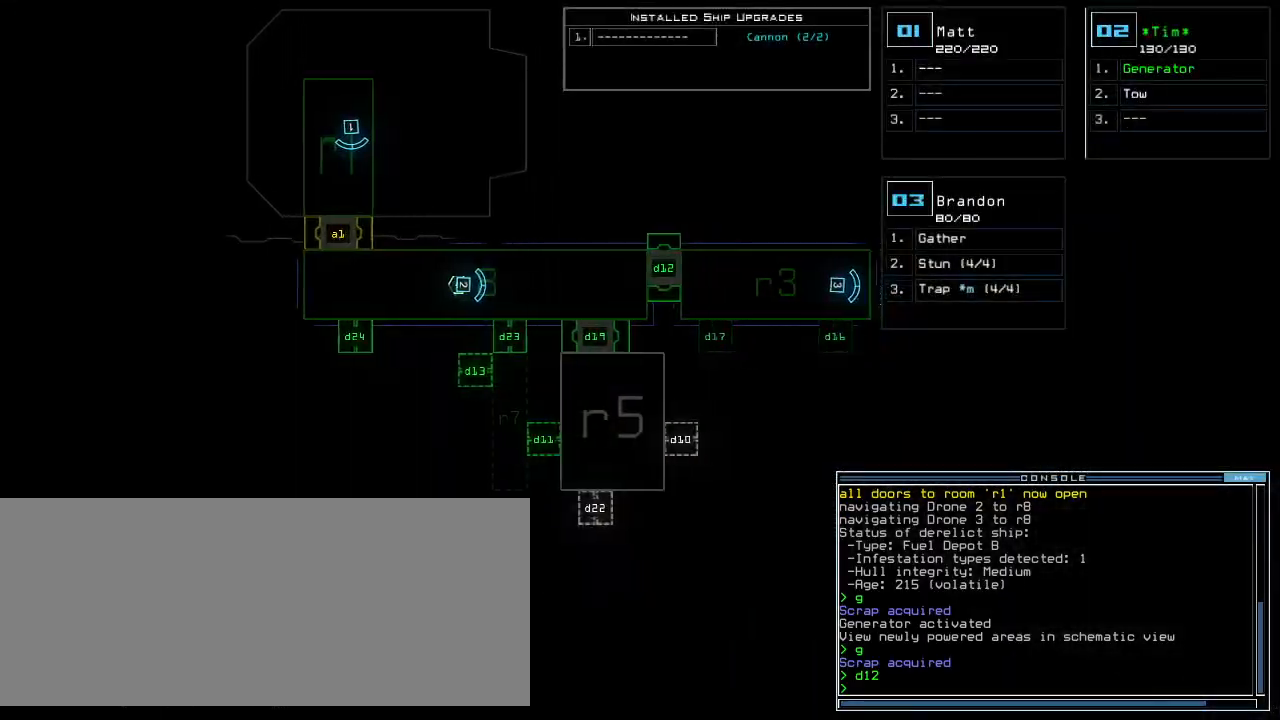
{"keys": ["down", "x"], "events": [[140, "right", "up"], [160, "down", "down"], [180, "space", "down"], [260, "space", "up"], [440, "x", "down"]]}
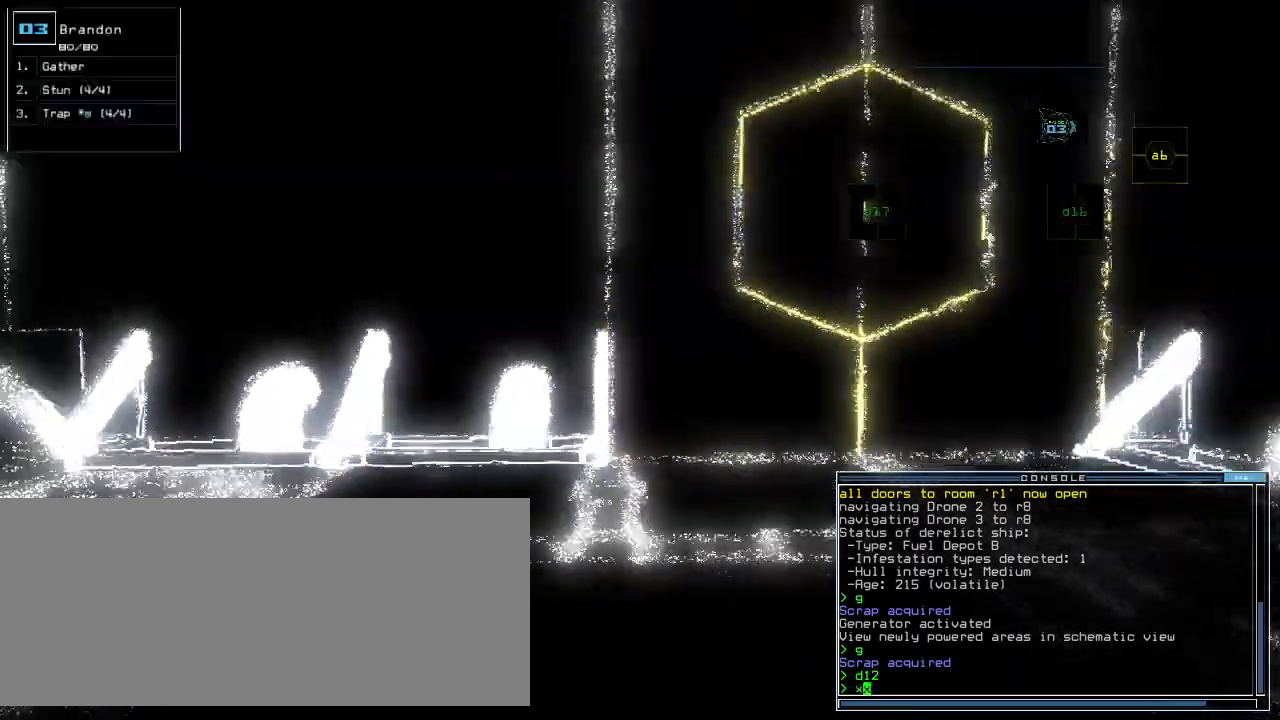
{"keys": ["3", "down"], "events": [[20, "x", "up"], [60, "x", "down"], [120, "x", "up"], [140, "space", "down"], [220, "space", "up"], [460, "3", "down"]]}
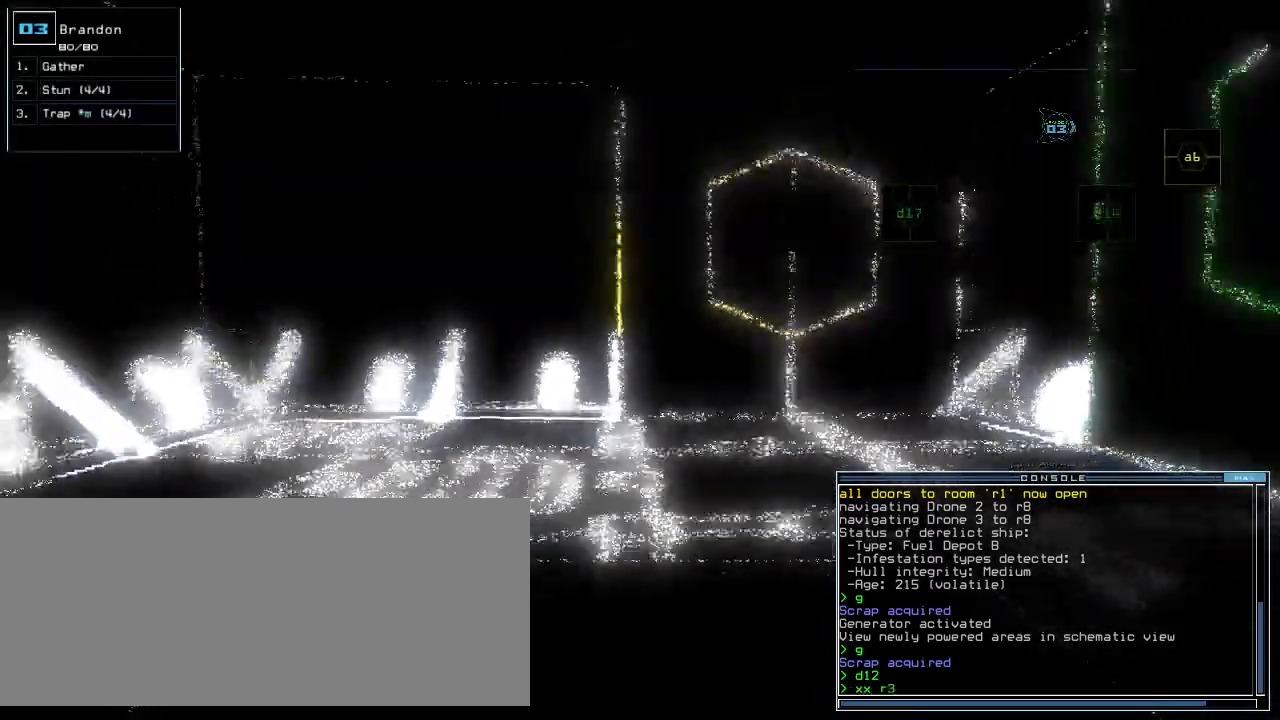
{"keys": [], "events": [[60, "3", "up"], [120, "return", "down"], [240, "down", "up"], [240, "return", "up"], [240, "space", "down"], [320, "space", "up"]]}